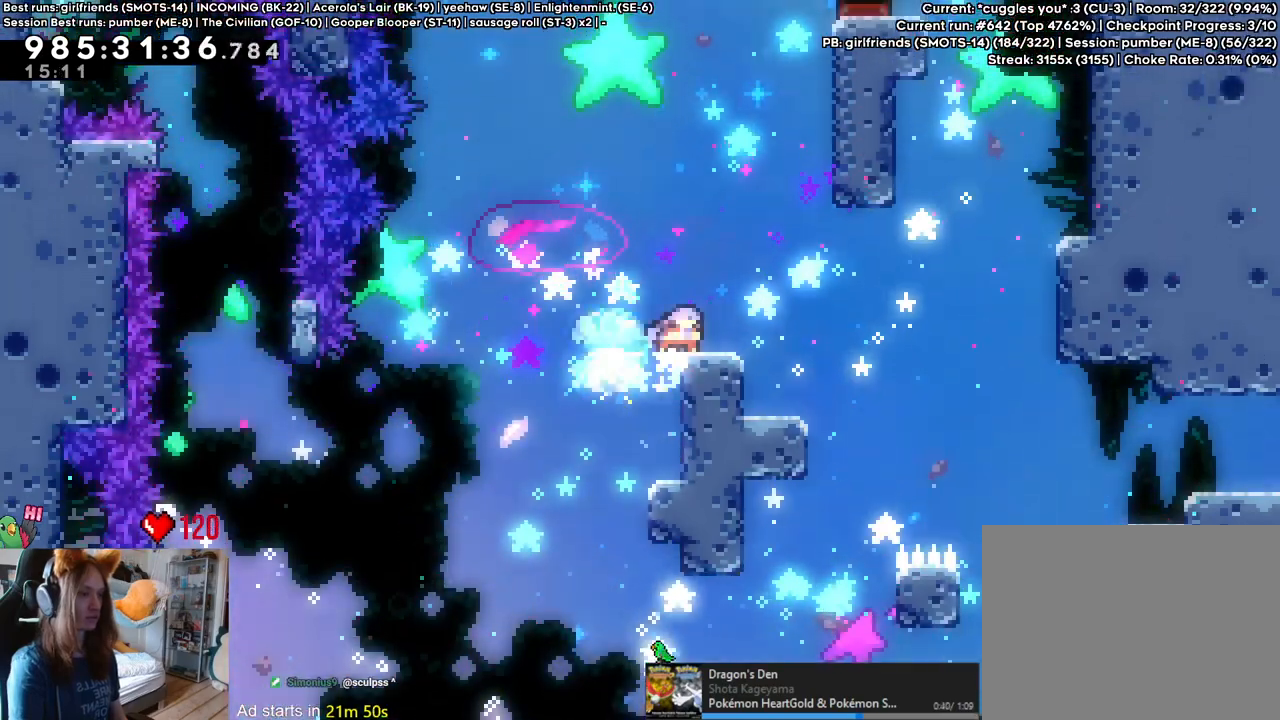
Gameplay with a controller (Nintendo layout); each line is a JSON object with the inputs held at the frame after it (dt_ms = milliseconds from this image to that frame). "events" lists button and stick changes between this image and that frame as [ms after this image, input, new state], when the widget could be followed in between. Not read: DPAD_DOWN DPAD_LEFT L1 L2 L3 R1 R3.
{"dt_ms": 500, "buttons": ["Y"], "left_stick": "down", "right_stick": "center", "events": [[17, "B", "down"], [67, "Y", "down"], [100, "left_stick", "down"], [183, "Y", "up"], [200, "B", "up"], [333, "left_stick", "down-right"], [383, "Y", "down"], [433, "left_stick", "down"]]}
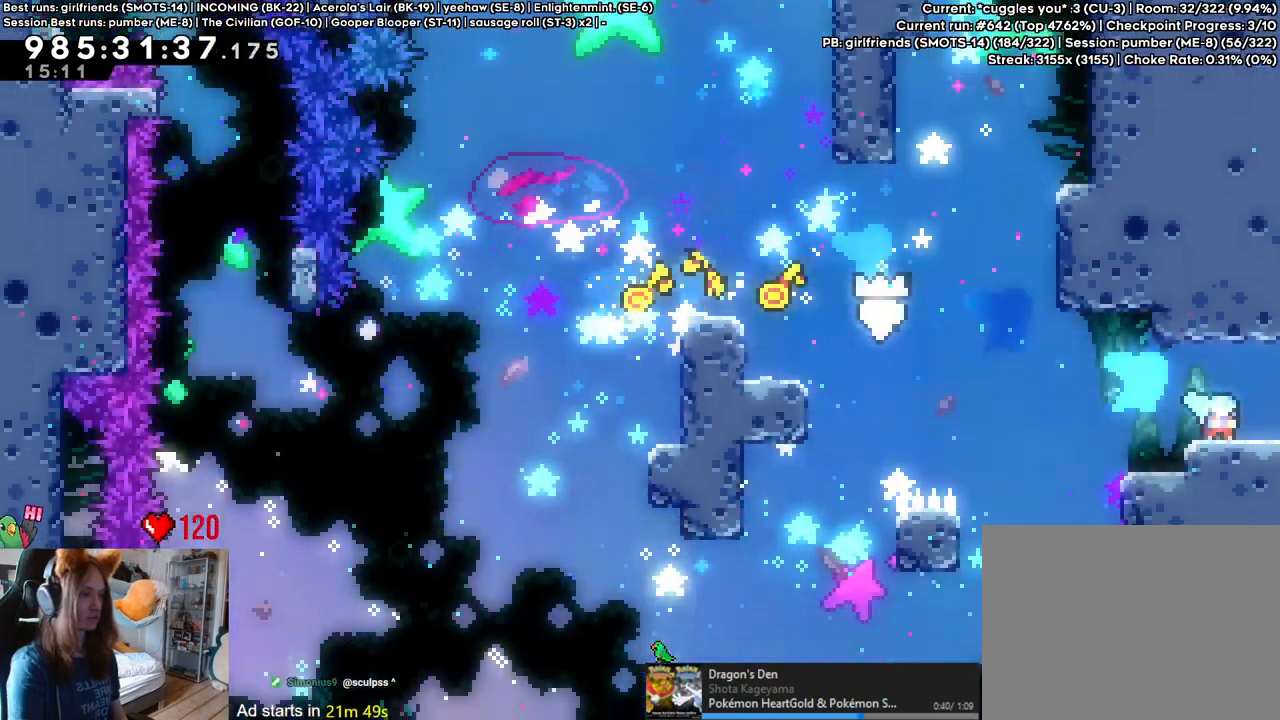
{"dt_ms": 1000, "buttons": ["B"], "left_stick": "center", "right_stick": "center", "events": [[17, "Y", "up"], [200, "left_stick", "center"], [350, "X", "down"], [417, "X", "up"], [600, "B", "down"]]}
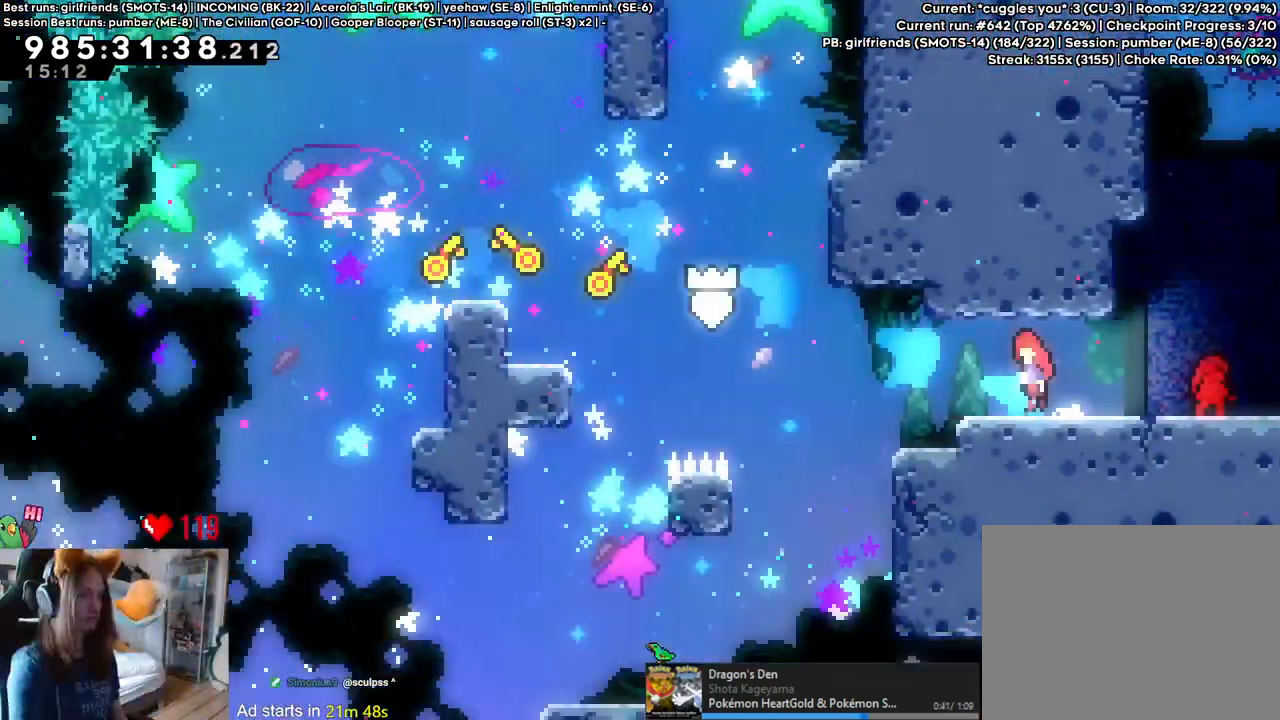
{"dt_ms": 500, "buttons": ["B"], "left_stick": "center", "right_stick": "center"}
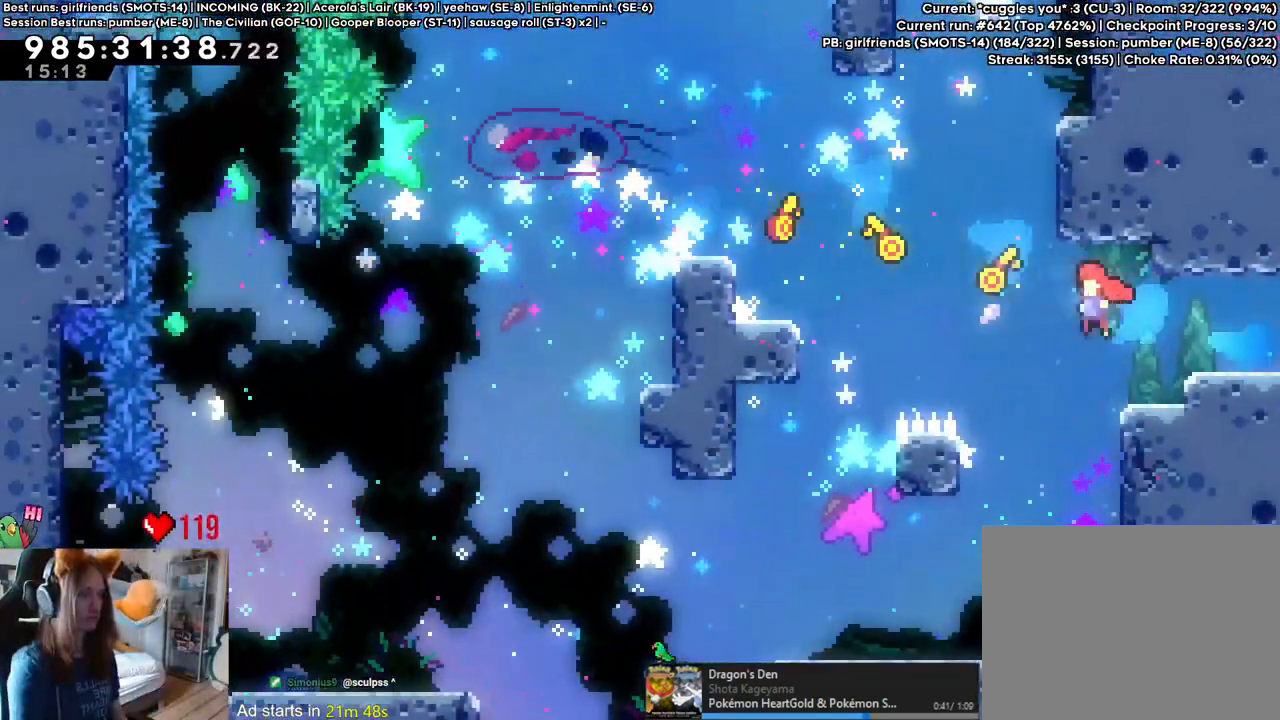
{"dt_ms": 500, "buttons": [], "left_stick": "center", "right_stick": "center", "events": [[200, "B", "up"], [300, "B", "down"], [467, "B", "up"]]}
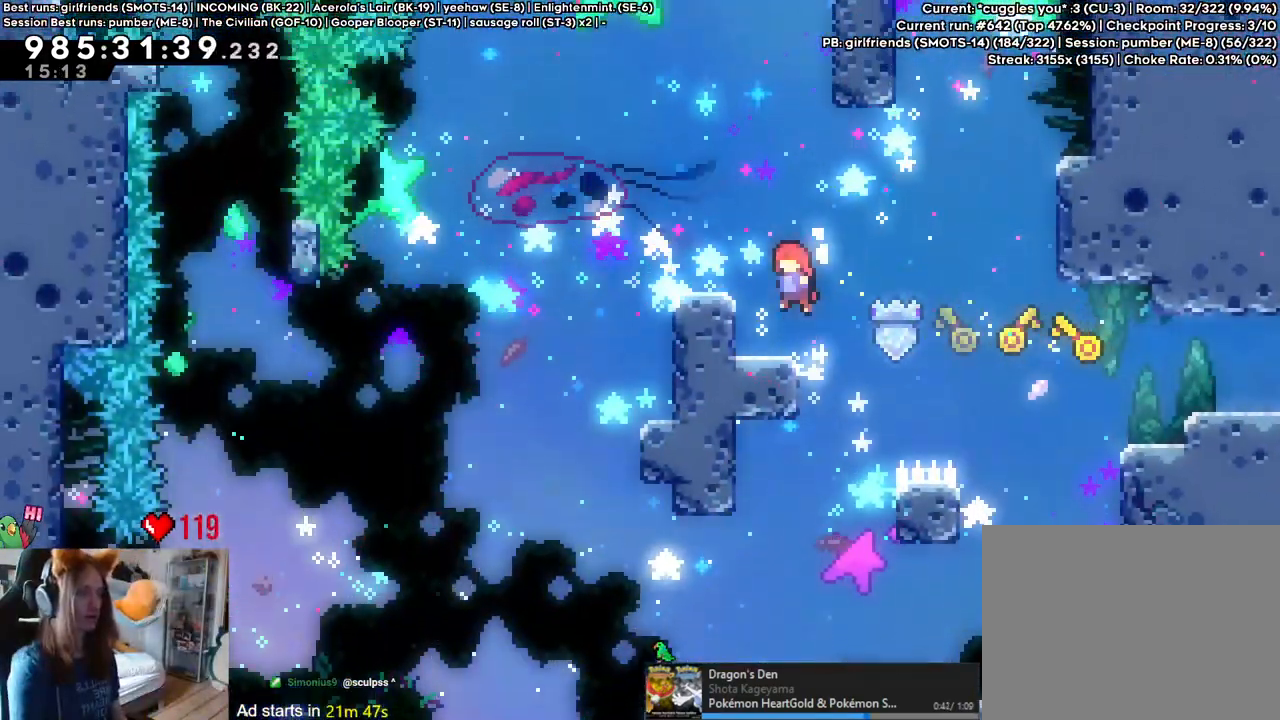
{"dt_ms": 500, "buttons": [], "left_stick": "center", "right_stick": "center", "events": [[150, "B", "down"], [333, "B", "up"]]}
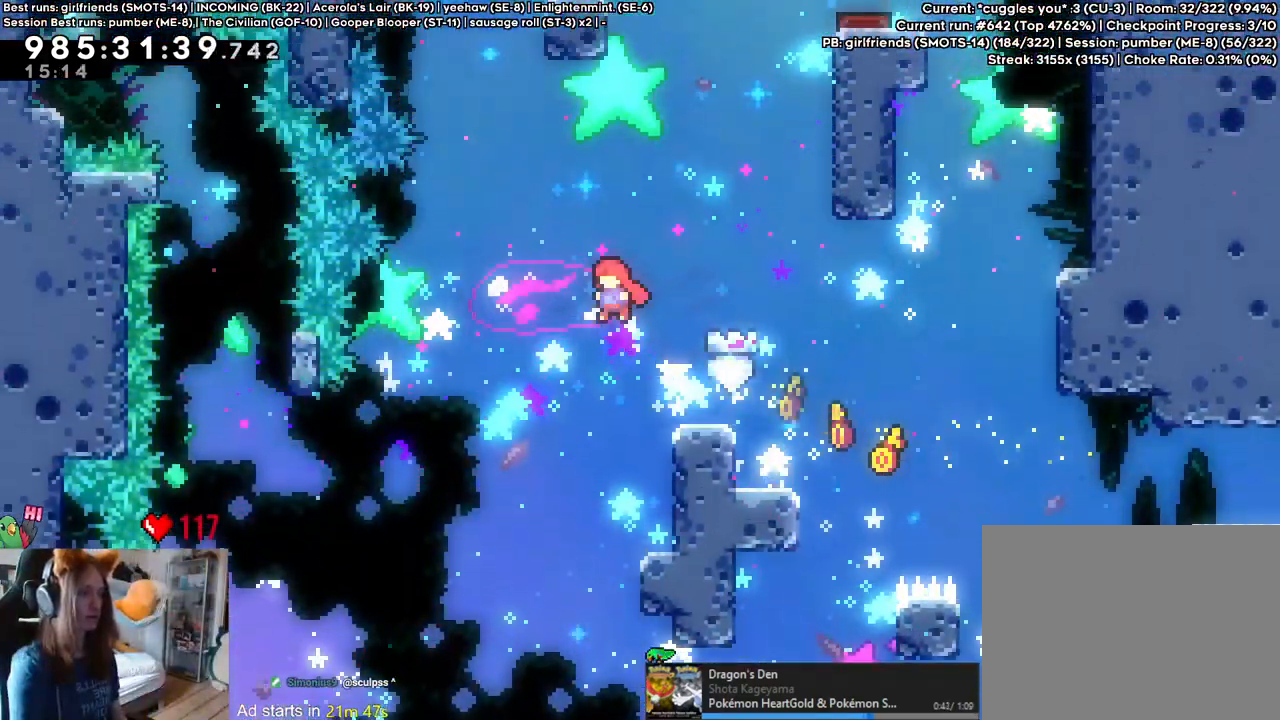
{"dt_ms": 500, "buttons": [], "left_stick": "center", "right_stick": "center", "events": [[100, "left_stick", "down-right"], [333, "left_stick", "center"], [383, "B", "down"], [433, "B", "up"]]}
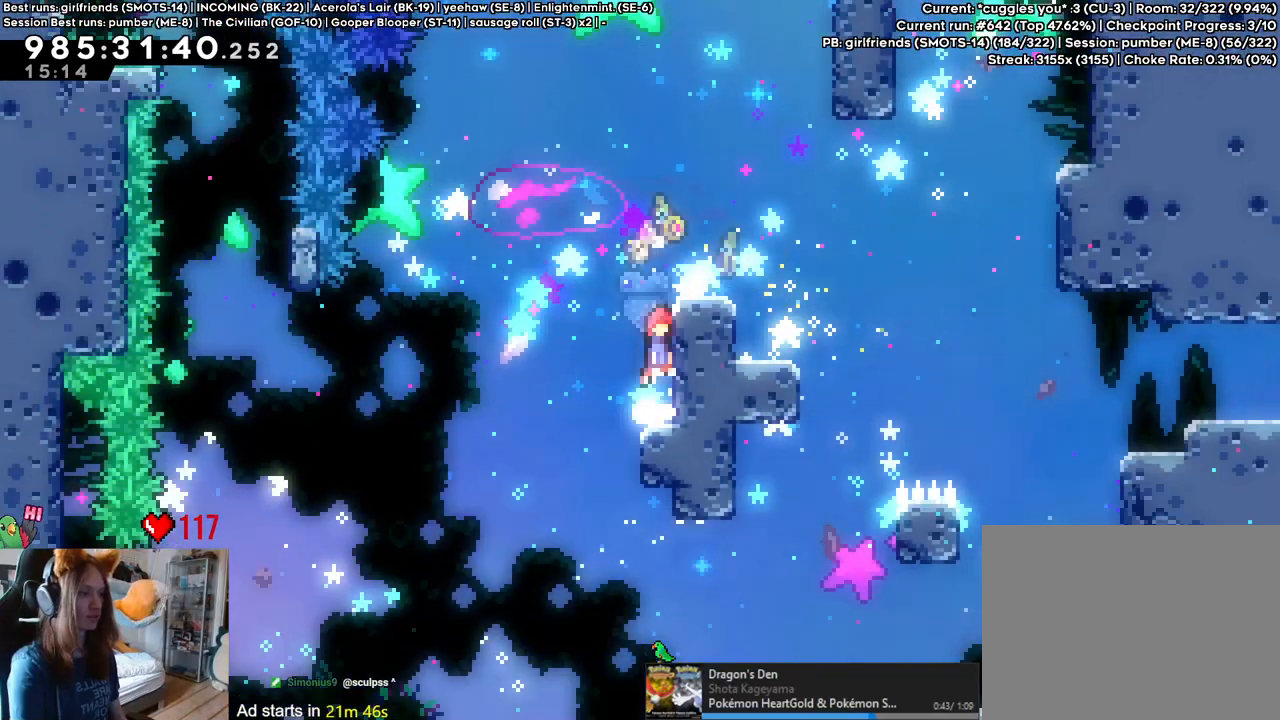
{"dt_ms": 500, "buttons": ["B"], "left_stick": "down-right", "right_stick": "center", "events": [[67, "B", "down"], [433, "left_stick", "down-right"]]}
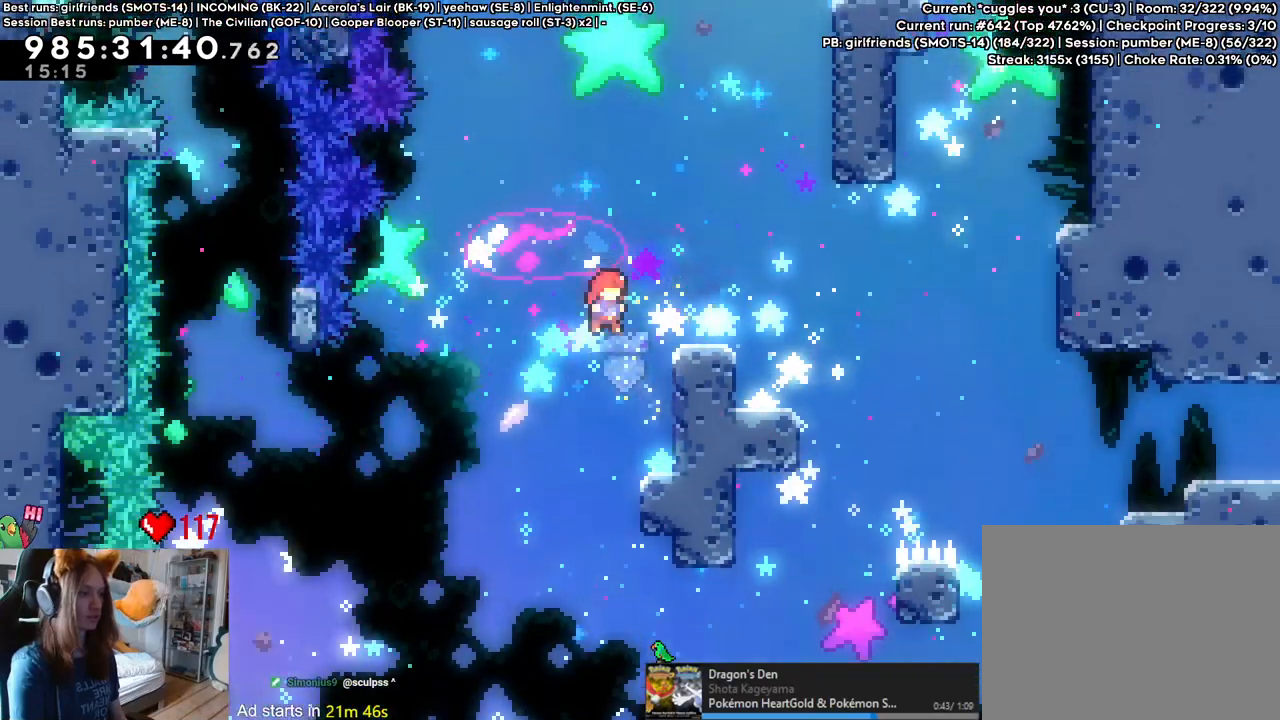
{"dt_ms": 500, "buttons": ["B"], "left_stick": "center", "right_stick": "center", "events": [[50, "B", "up"], [150, "left_stick", "center"], [200, "B", "down"]]}
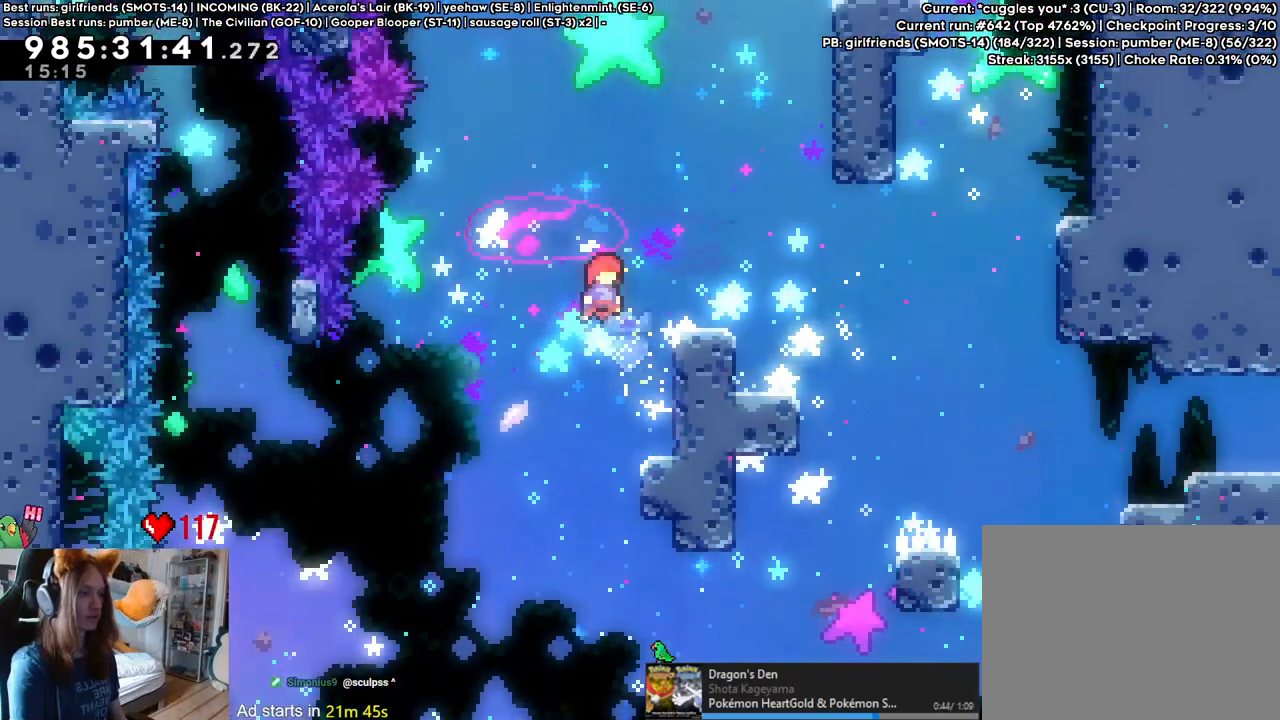
{"dt_ms": 500, "buttons": ["B"], "left_stick": "center", "right_stick": "center", "events": [[67, "left_stick", "down-right"], [117, "B", "up"], [250, "left_stick", "center"], [333, "B", "down"]]}
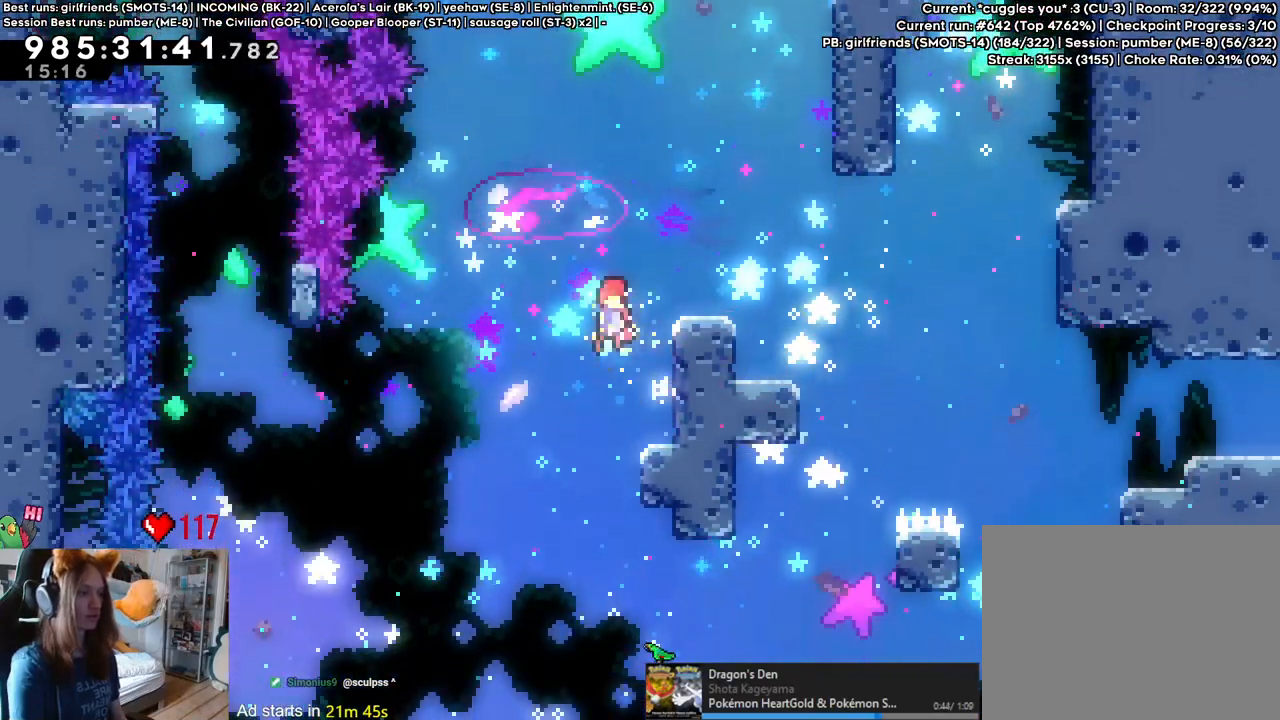
{"dt_ms": 500, "buttons": ["B"], "left_stick": "center", "right_stick": "center", "events": [[183, "left_stick", "down-right"], [283, "B", "up"], [383, "left_stick", "center"], [483, "B", "down"]]}
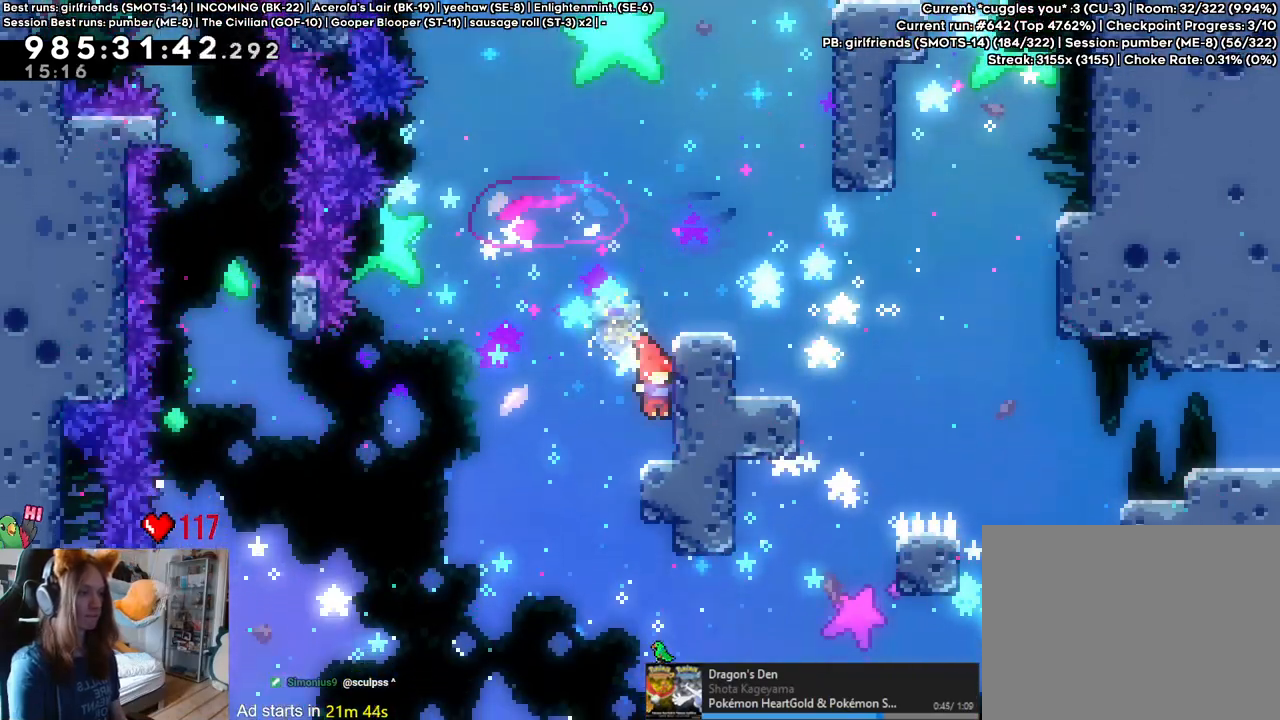
{"dt_ms": 500, "buttons": ["B", "Y"], "left_stick": "right", "right_stick": "center", "events": [[450, "left_stick", "right"], [483, "Y", "down"]]}
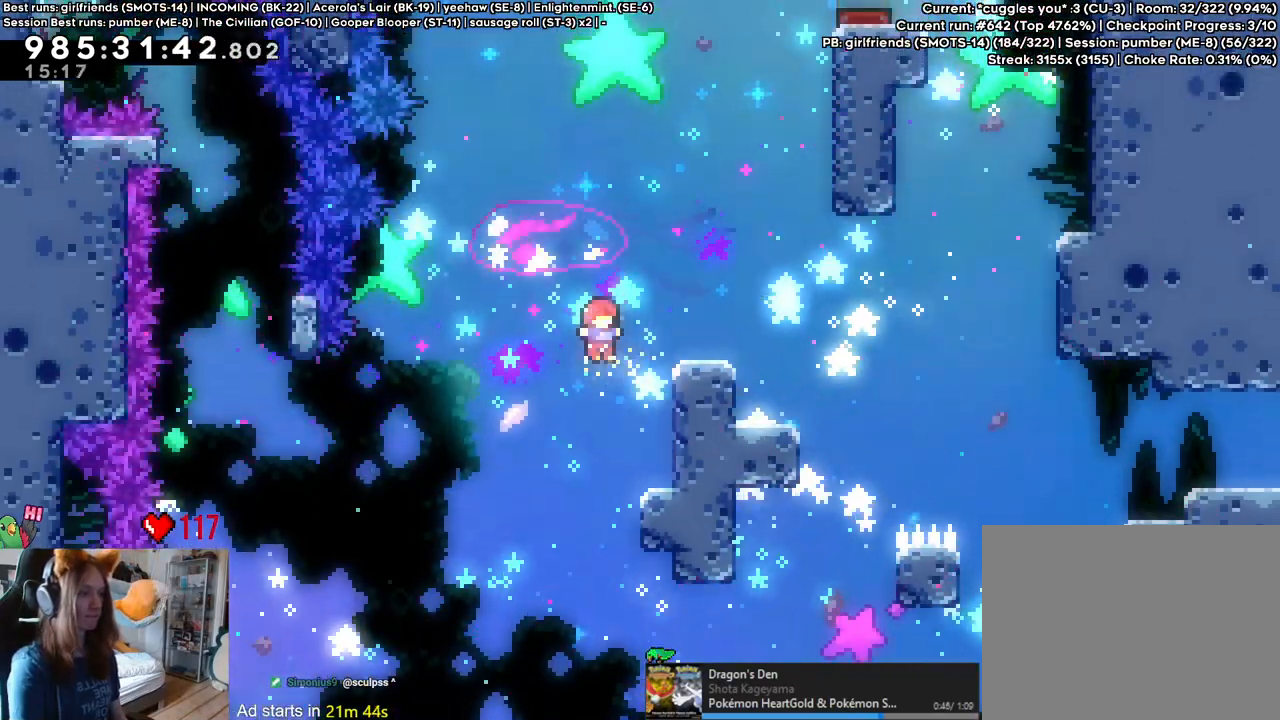
{"dt_ms": 500, "buttons": [], "left_stick": "down-right", "right_stick": "center", "events": [[117, "B", "up"], [117, "Y", "up"], [217, "B", "down"], [233, "left_stick", "down"], [267, "Y", "down"], [400, "Y", "up"], [417, "B", "up"], [500, "left_stick", "down-right"]]}
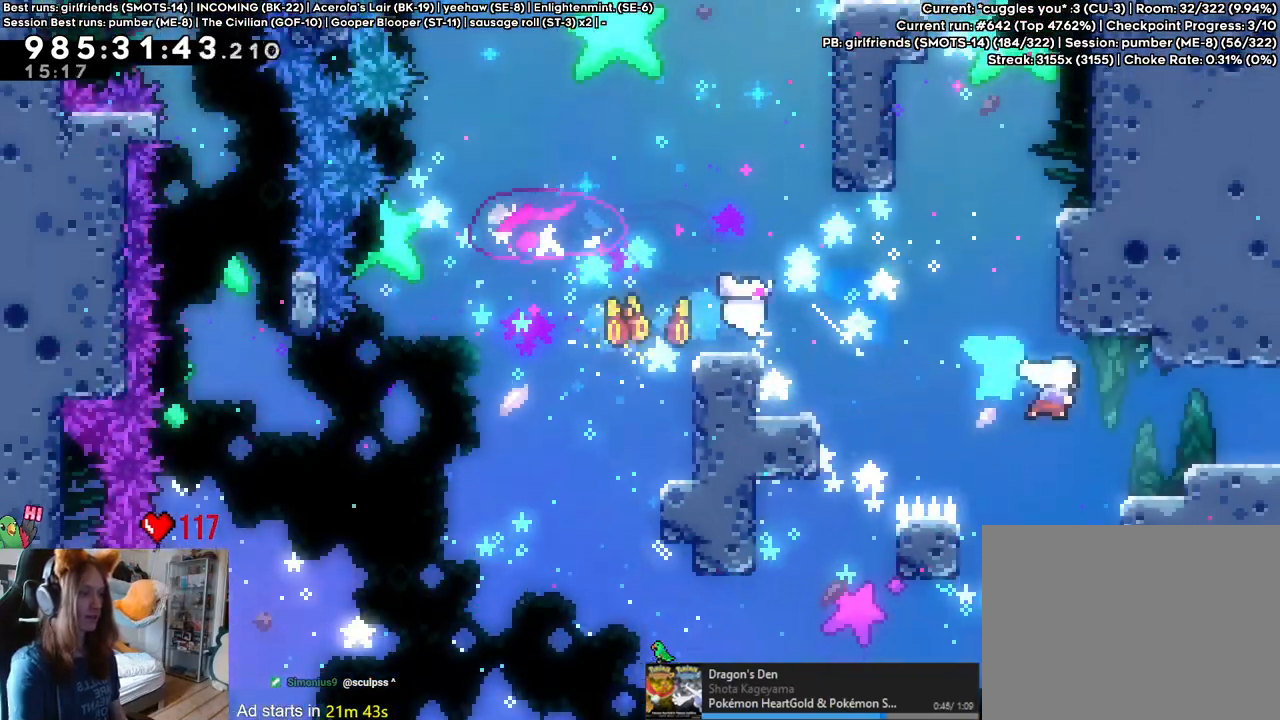
{"dt_ms": 1000, "buttons": ["B"], "left_stick": "center", "right_stick": "center", "events": [[83, "Y", "down"], [233, "Y", "up"], [283, "left_stick", "down"], [400, "left_stick", "center"], [767, "B", "down"]]}
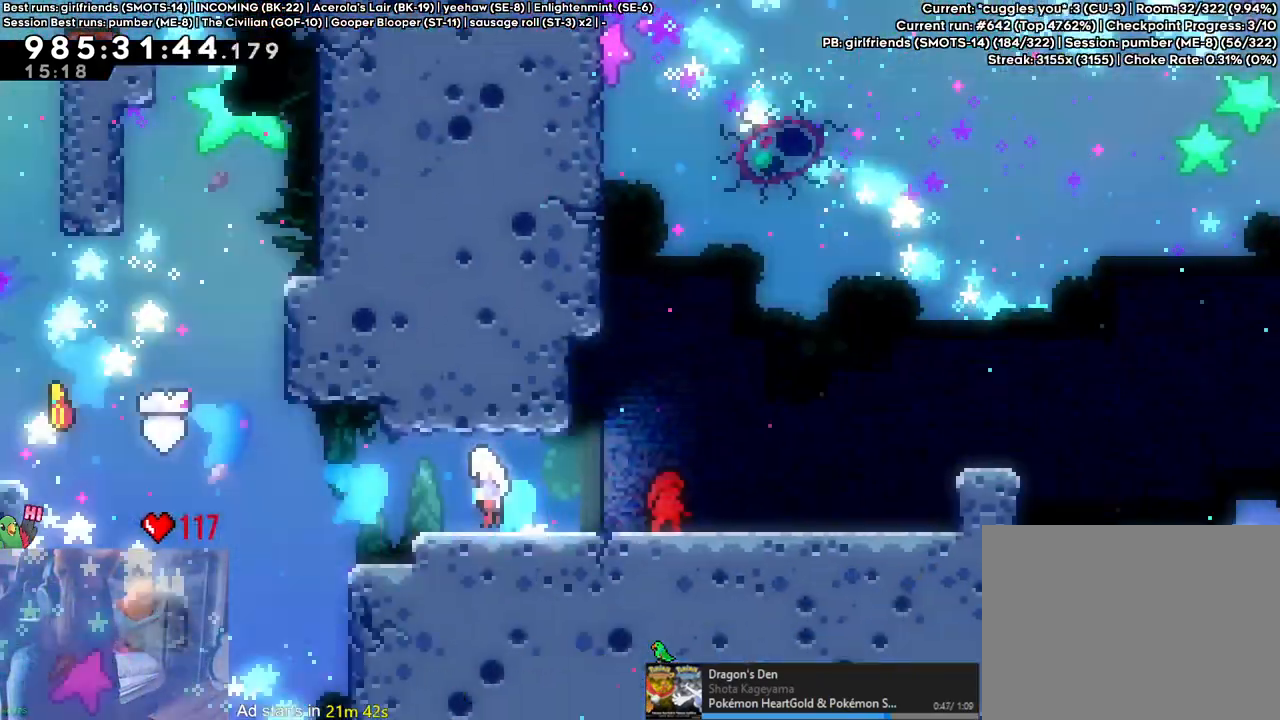
{"dt_ms": 500, "buttons": ["B"], "left_stick": "center", "right_stick": "center"}
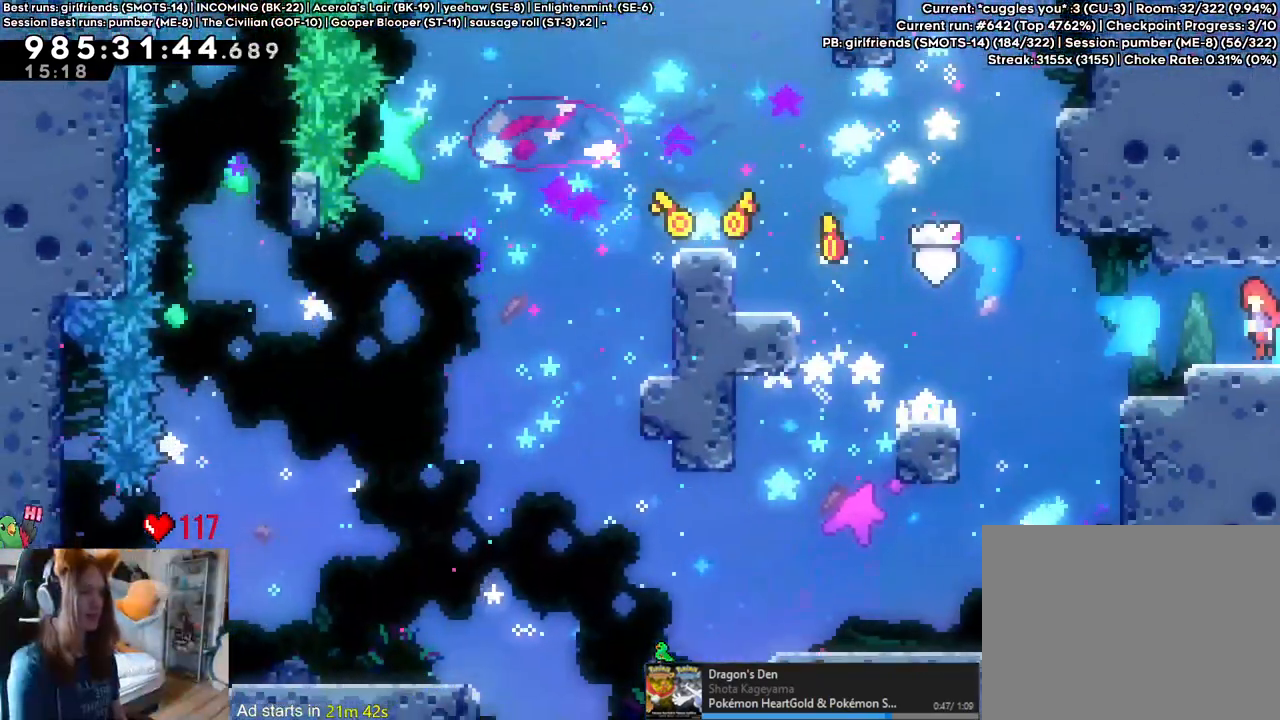
{"dt_ms": 500, "buttons": ["B"], "left_stick": "center", "right_stick": "center", "events": [[17, "HOME", "down"], [67, "HOME", "up"], [283, "B", "up"], [417, "B", "down"]]}
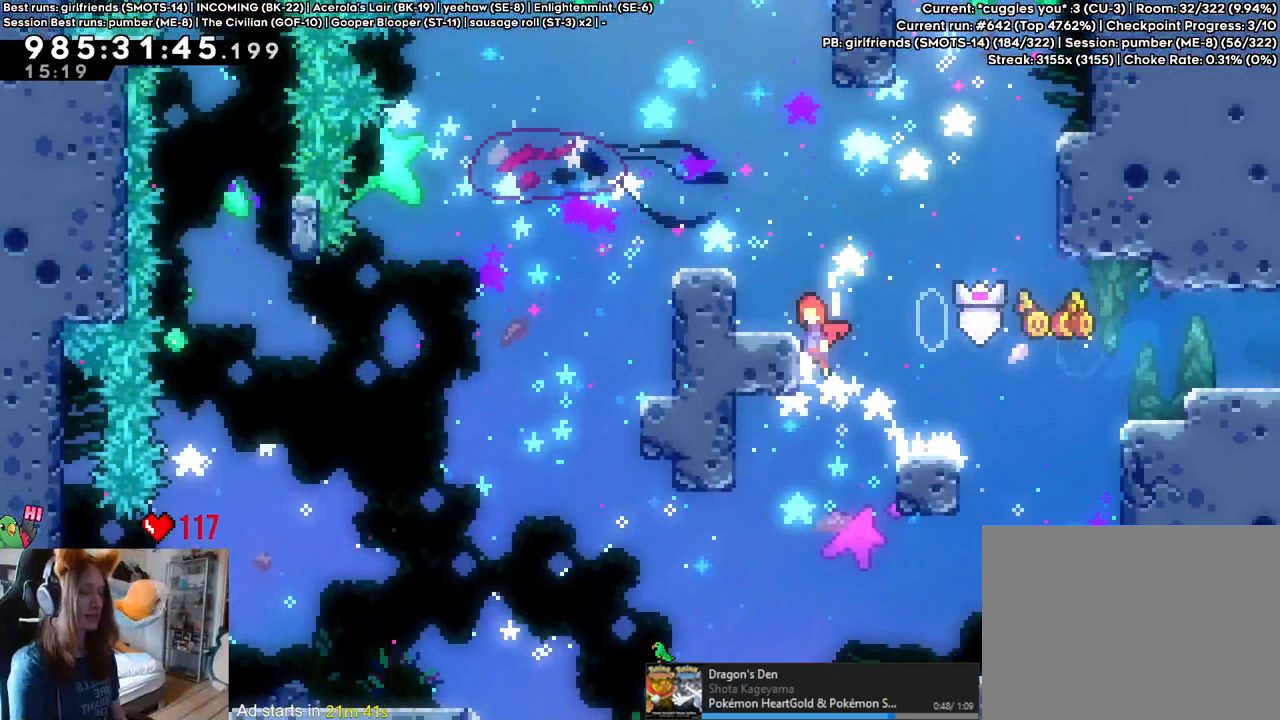
{"dt_ms": 500, "buttons": ["B"], "left_stick": "center", "right_stick": "center", "events": [[83, "B", "up"], [267, "B", "down"]]}
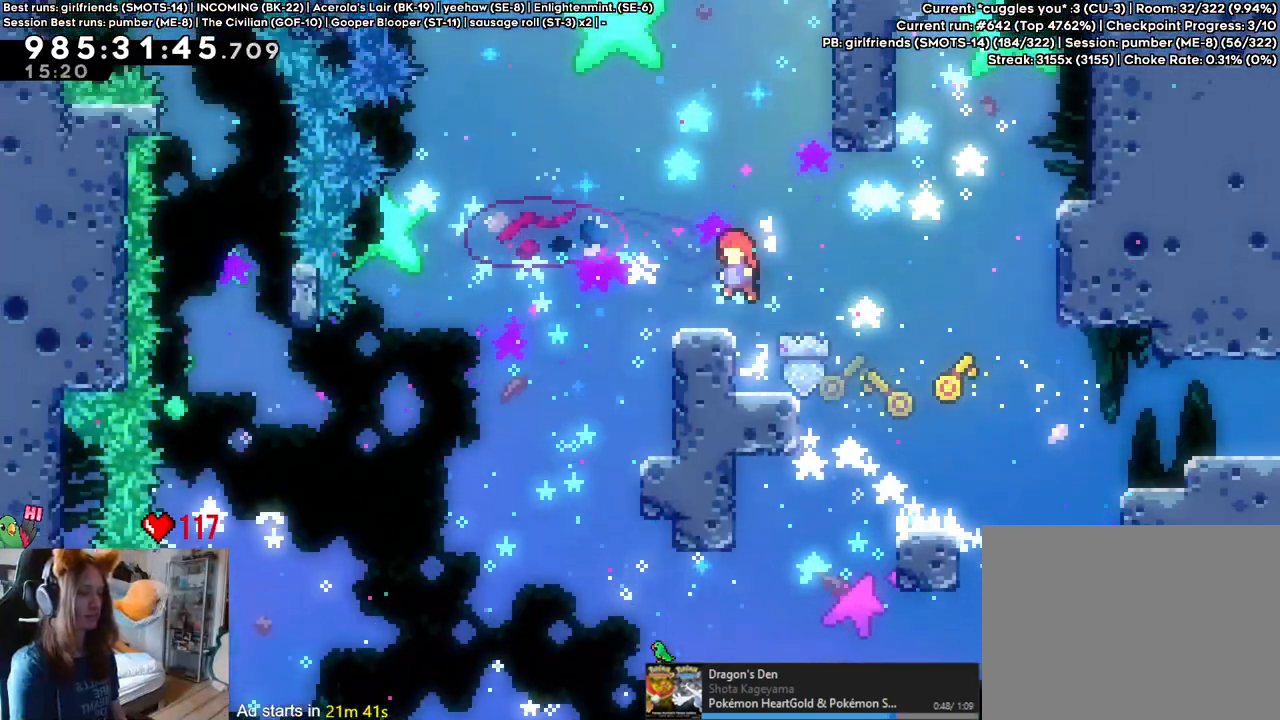
{"dt_ms": 1000, "buttons": ["B"], "left_stick": "center", "right_stick": "center", "events": [[50, "B", "up"], [333, "left_stick", "down-right"], [483, "left_stick", "center"], [550, "B", "down"], [600, "B", "up"], [717, "B", "down"]]}
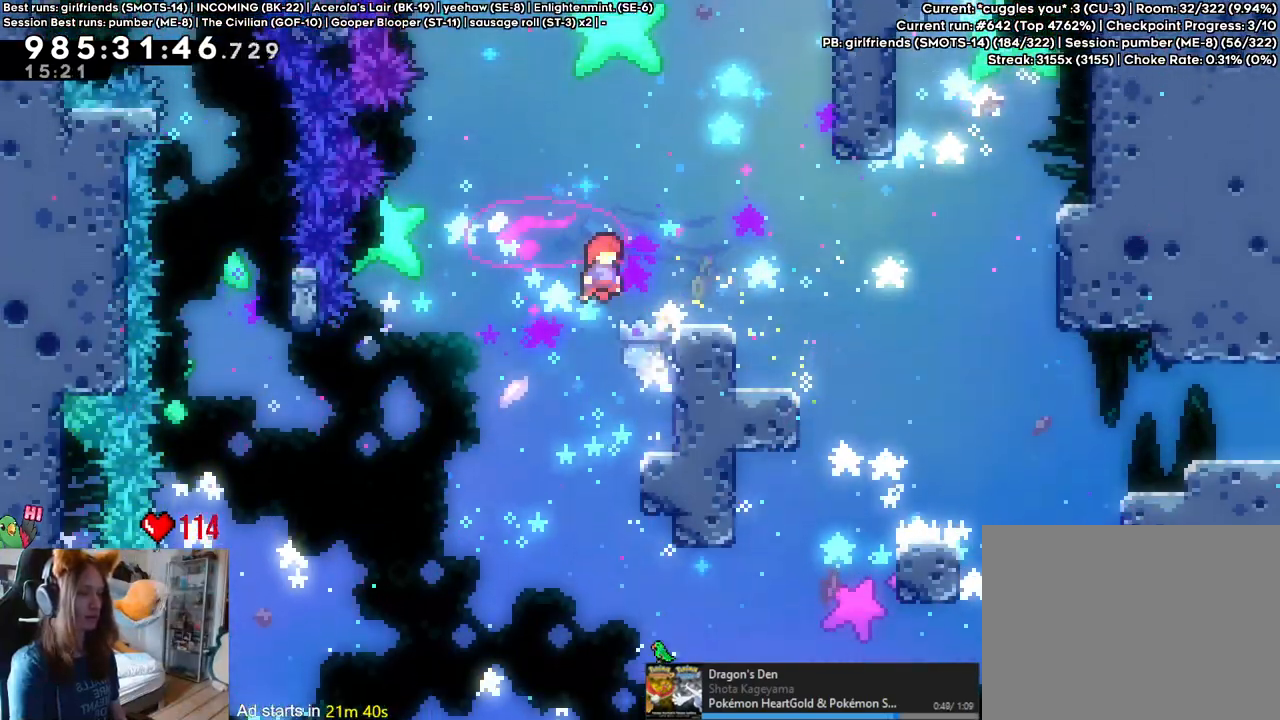
{"dt_ms": 500, "buttons": ["B"], "left_stick": "center", "right_stick": "center", "events": [[83, "left_stick", "down-right"], [100, "B", "up"], [267, "left_stick", "center"], [333, "B", "down"]]}
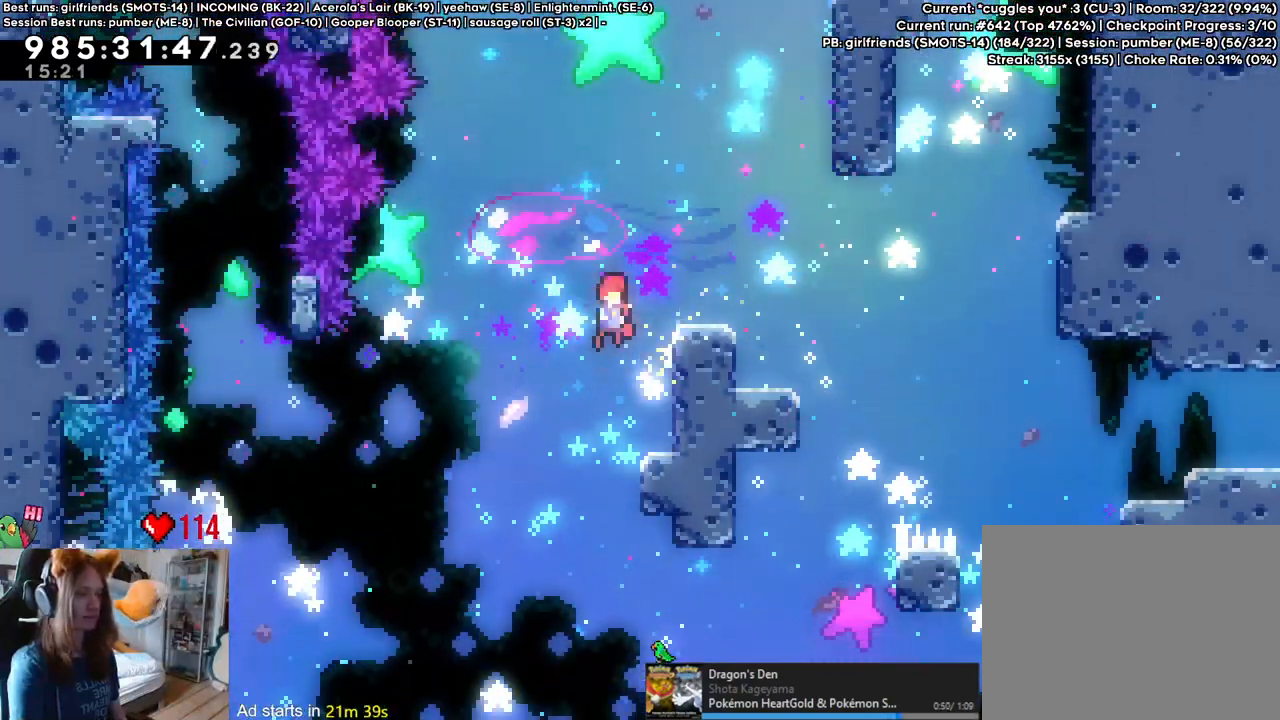
{"dt_ms": 500, "buttons": [], "left_stick": "center", "right_stick": "center", "events": [[200, "left_stick", "down-right"], [283, "B", "up"], [400, "left_stick", "center"]]}
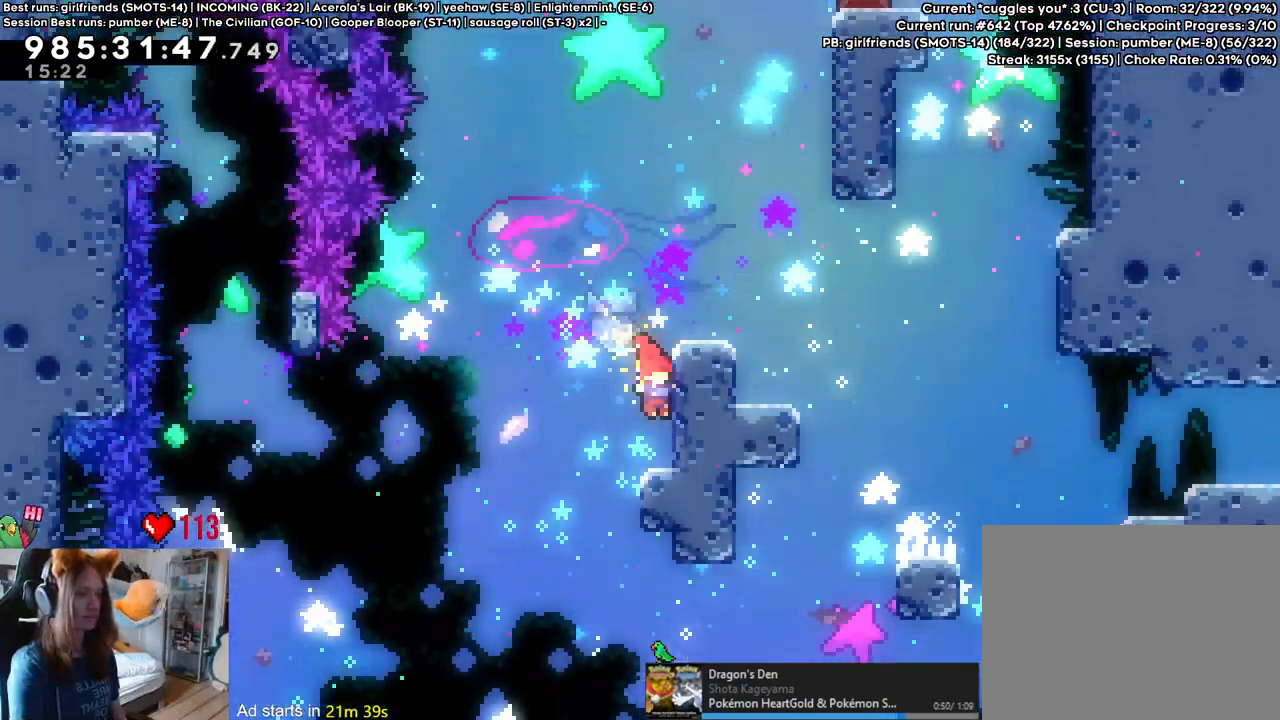
{"dt_ms": 500, "buttons": ["B", "Y"], "left_stick": "right", "right_stick": "center", "events": [[17, "B", "down"], [433, "left_stick", "right"], [500, "Y", "down"]]}
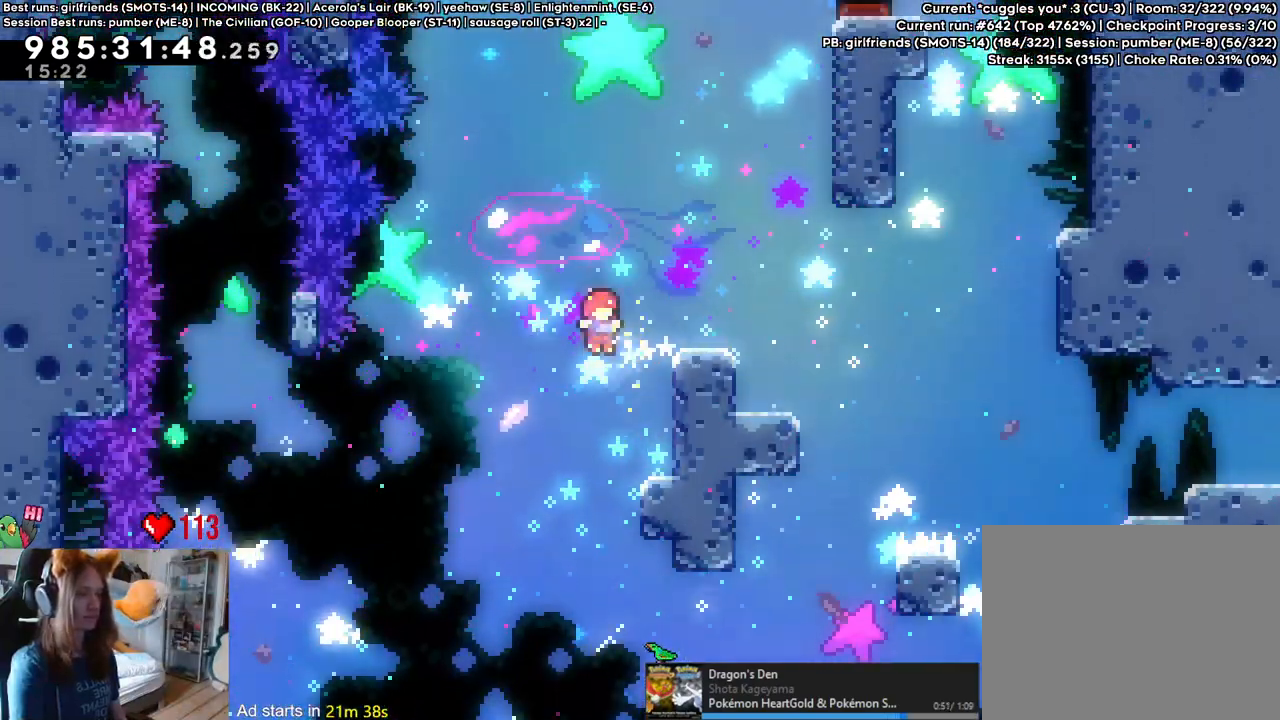
{"dt_ms": 500, "buttons": [], "left_stick": "down", "right_stick": "center", "events": [[83, "B", "up"], [83, "Y", "up"], [183, "left_stick", "down"], [200, "B", "down"], [250, "Y", "down"], [383, "Y", "up"], [400, "B", "up"]]}
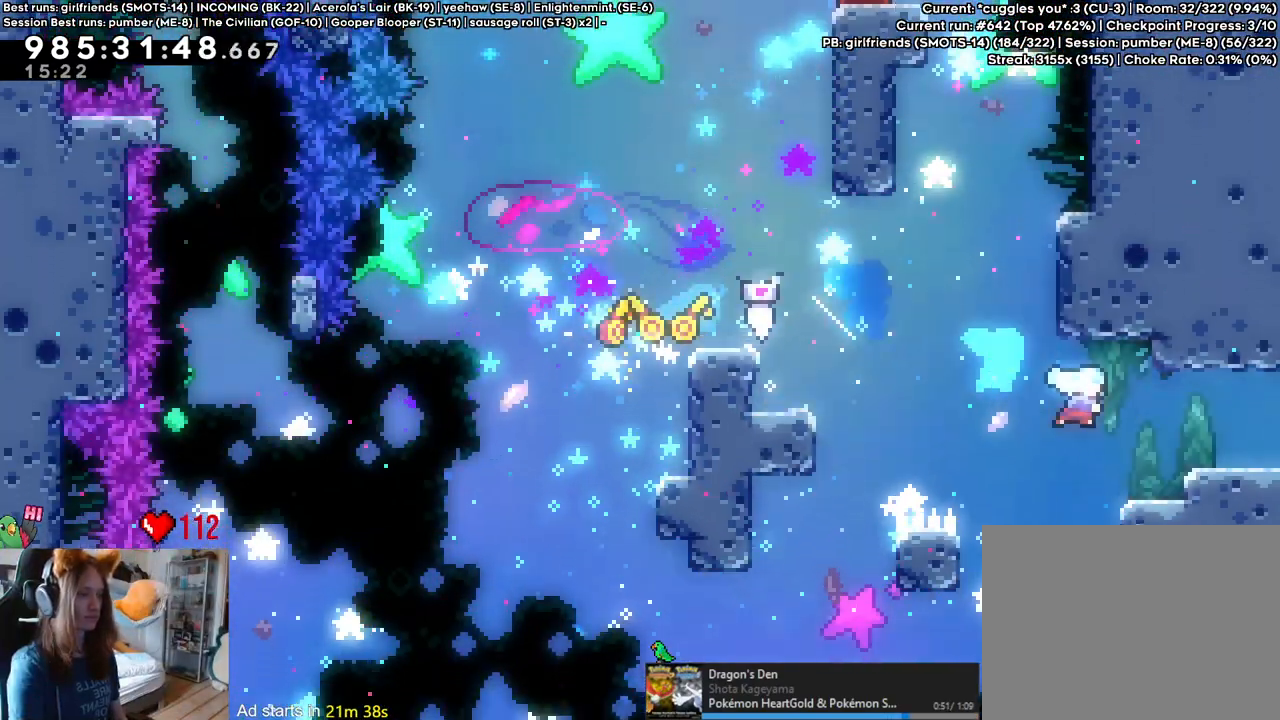
{"dt_ms": 500, "buttons": [], "left_stick": "center", "right_stick": "center", "events": [[67, "Y", "down"], [67, "left_stick", "down-right"], [200, "Y", "up"], [267, "left_stick", "down"], [383, "left_stick", "center"]]}
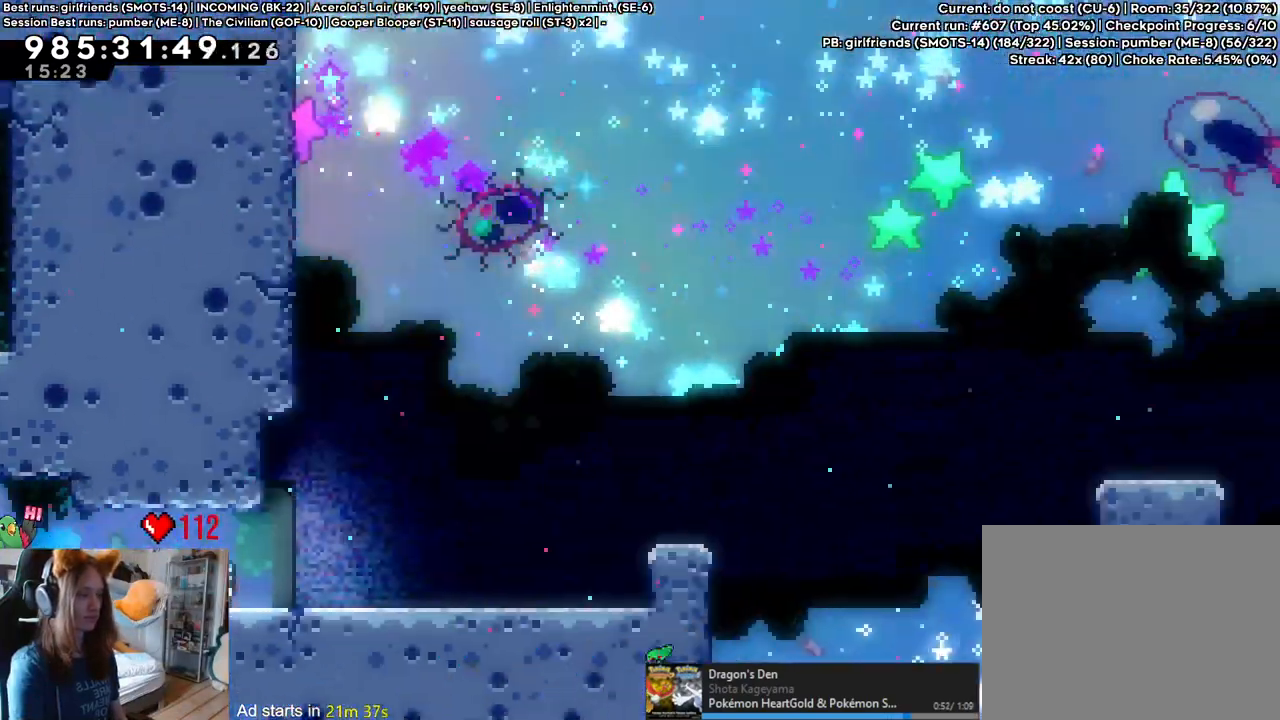
{"dt_ms": 500, "buttons": ["B"], "left_stick": "center", "right_stick": "center", "events": [[250, "B", "down"]]}
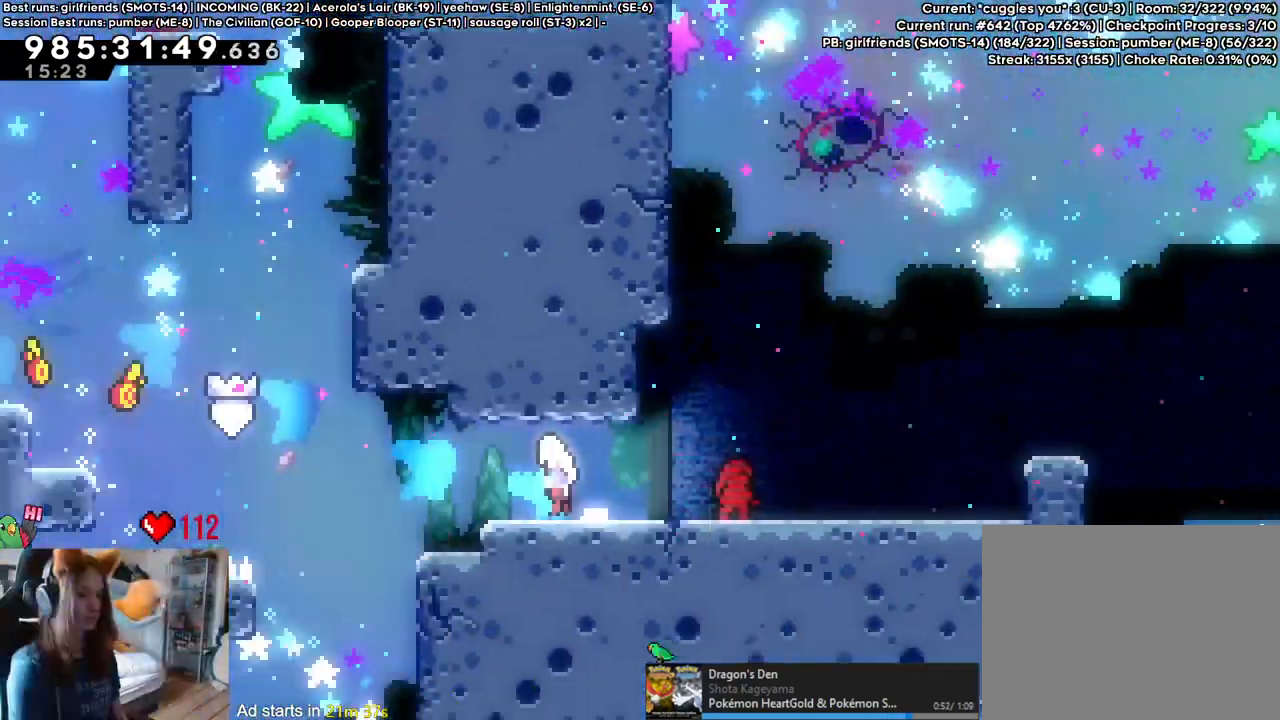
{"dt_ms": 500, "buttons": ["B"], "left_stick": "center", "right_stick": "center", "events": []}
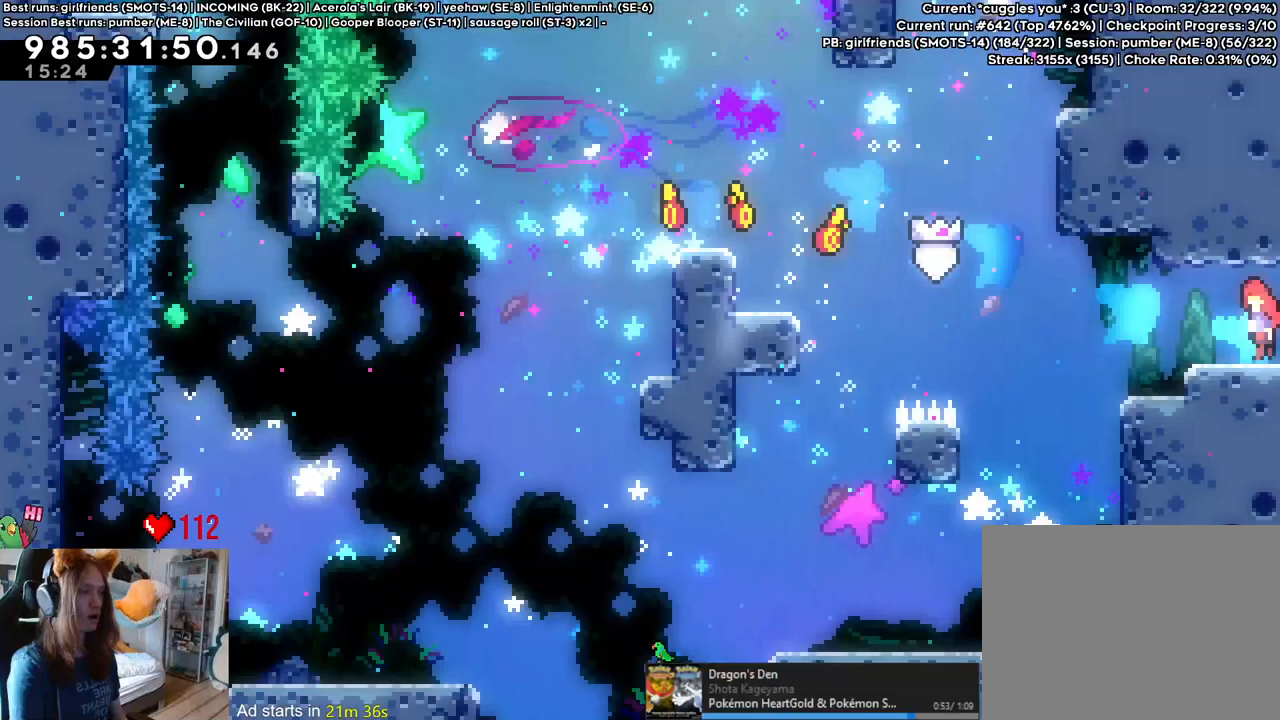
{"dt_ms": 500, "buttons": ["Y"], "left_stick": "center", "right_stick": "center", "events": [[200, "B", "up"], [500, "Y", "down"]]}